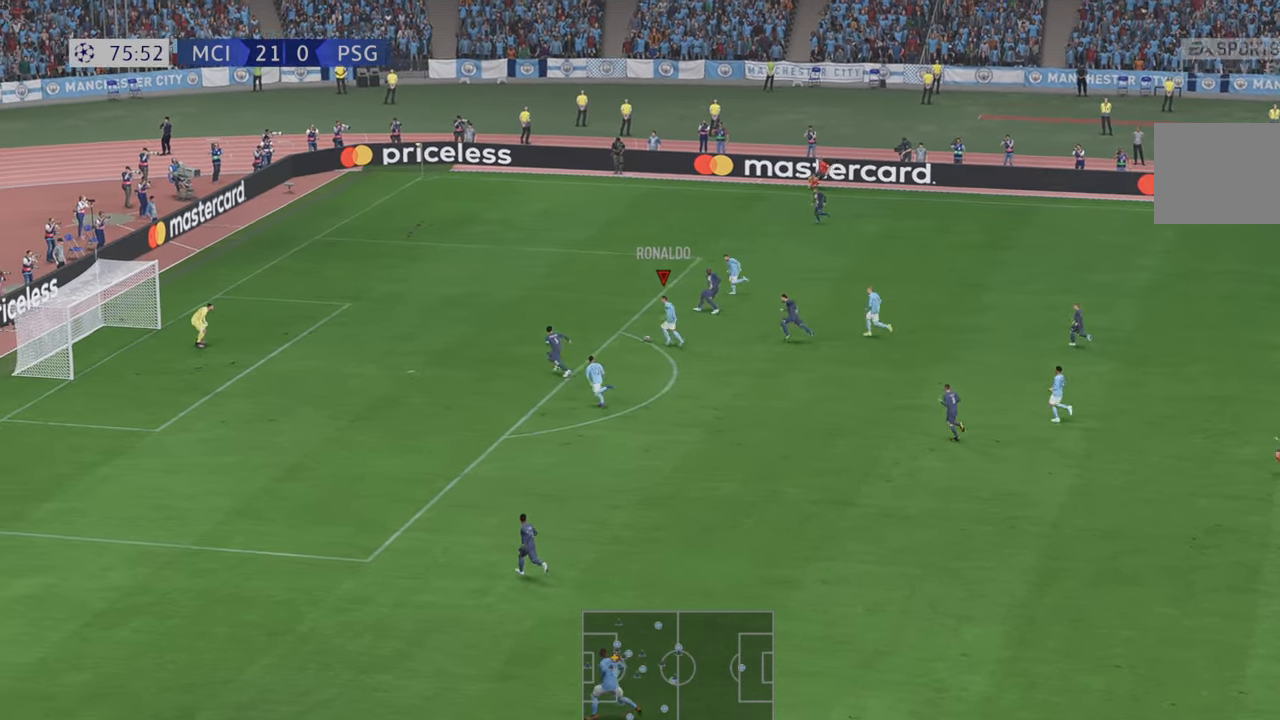
Gameplay with a controller (Xbox layout); each line is a JSON object with the inputs held at the frame after it (dt_ms = milliseconds from this image to that frame). "events" lists button and stick changes between this image and that frame as [ms after this image, input, new state], when the widget could be followed in between. Not read: B L3 R3.
{"dt_ms": 500, "buttons": [], "left_stick": "down-left", "right_stick": "center", "events": [[300, "left_stick", "left"], [450, "R2", "up"], [500, "left_stick", "down-left"]]}
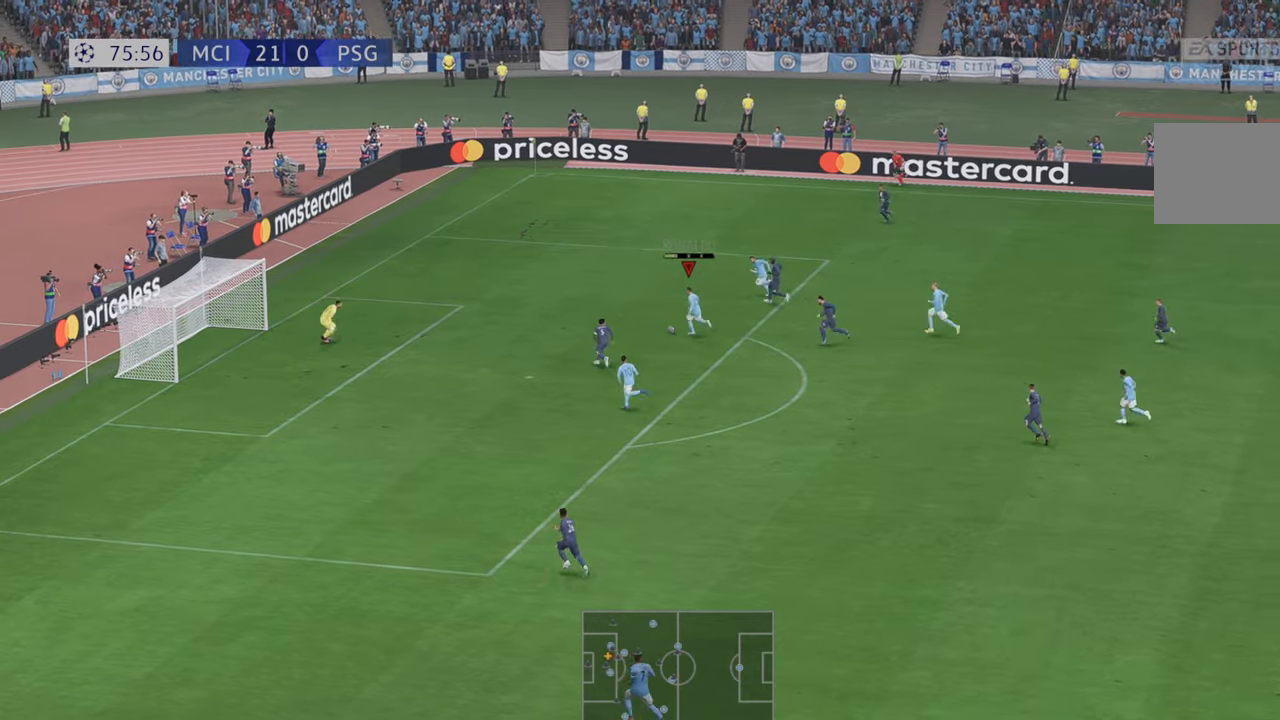
{"dt_ms": 500, "buttons": [], "left_stick": "down-left", "right_stick": "center", "events": []}
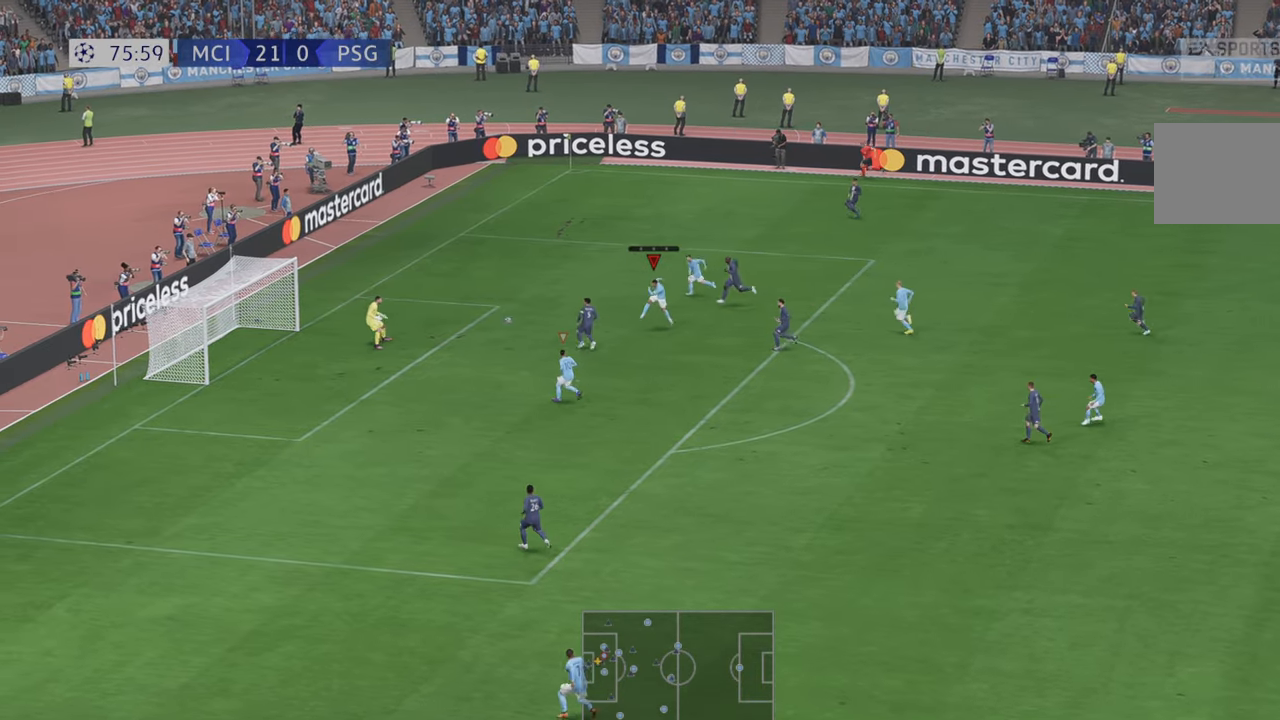
{"dt_ms": 500, "buttons": [], "left_stick": "center", "right_stick": "center", "events": [[50, "left_stick", "center"]]}
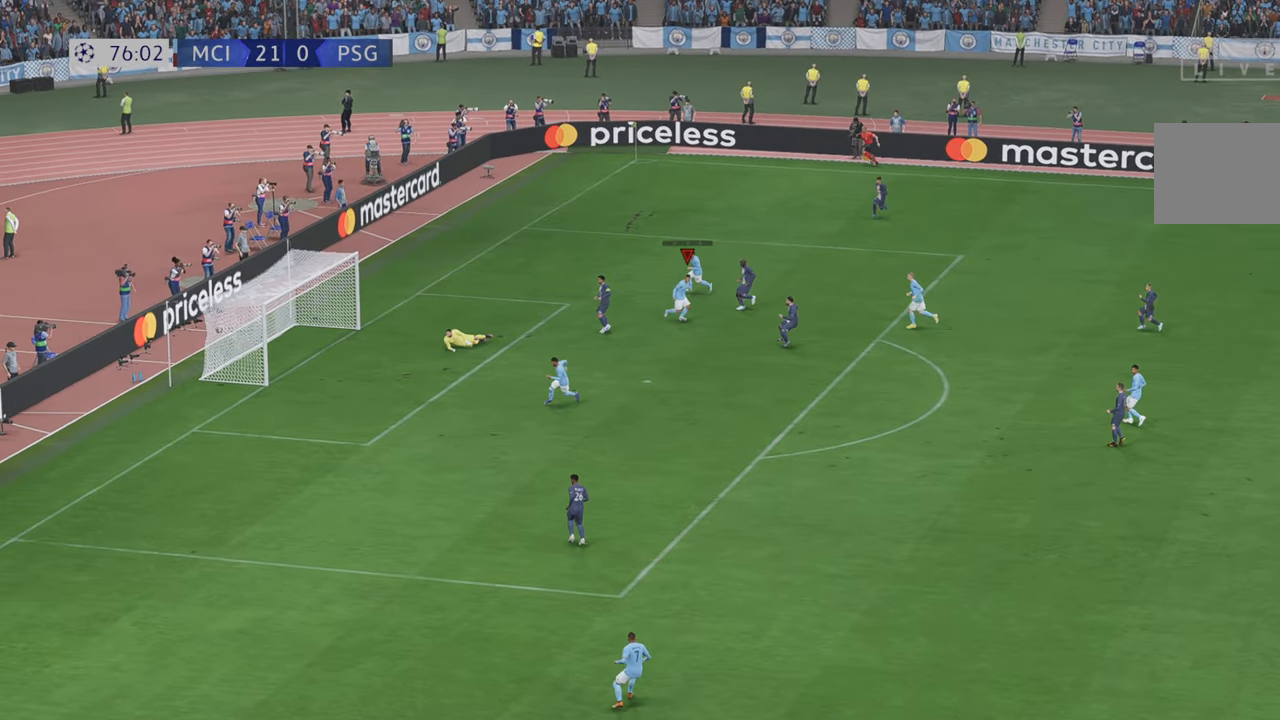
{"dt_ms": 500, "buttons": [], "left_stick": "center", "right_stick": "center", "events": []}
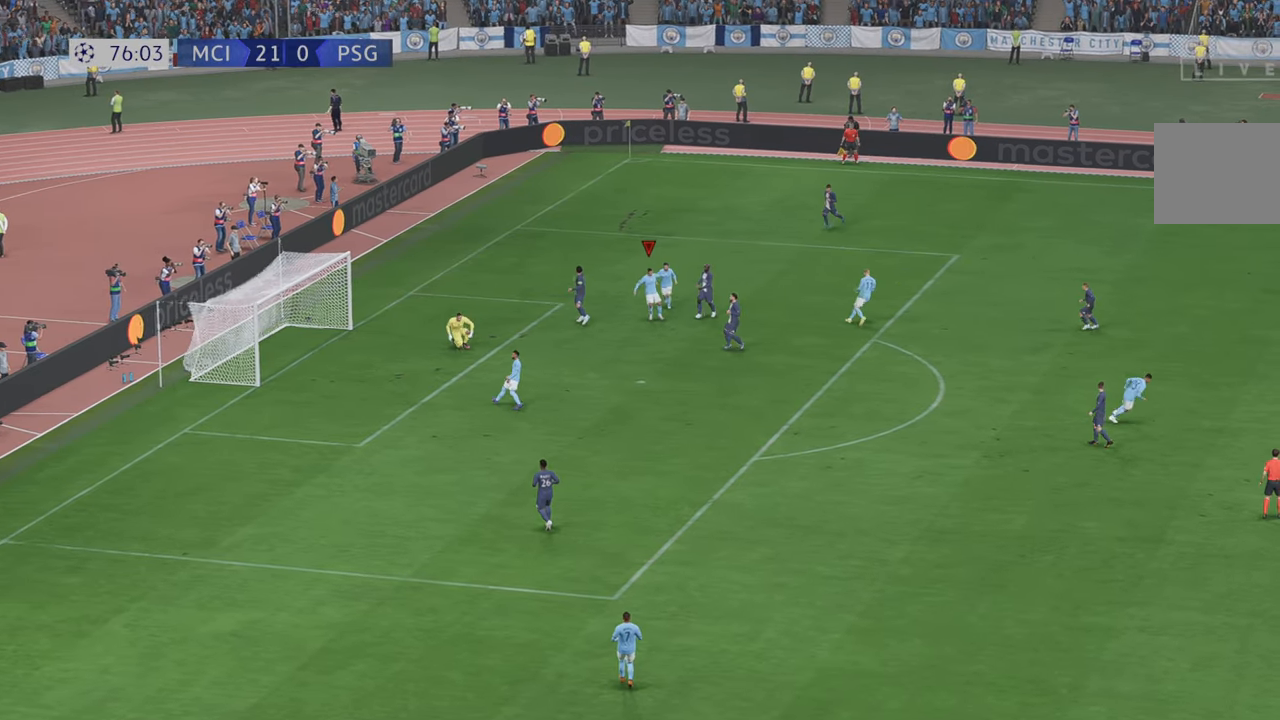
{"dt_ms": 1000, "buttons": ["L1"], "left_stick": "center", "right_stick": "center"}
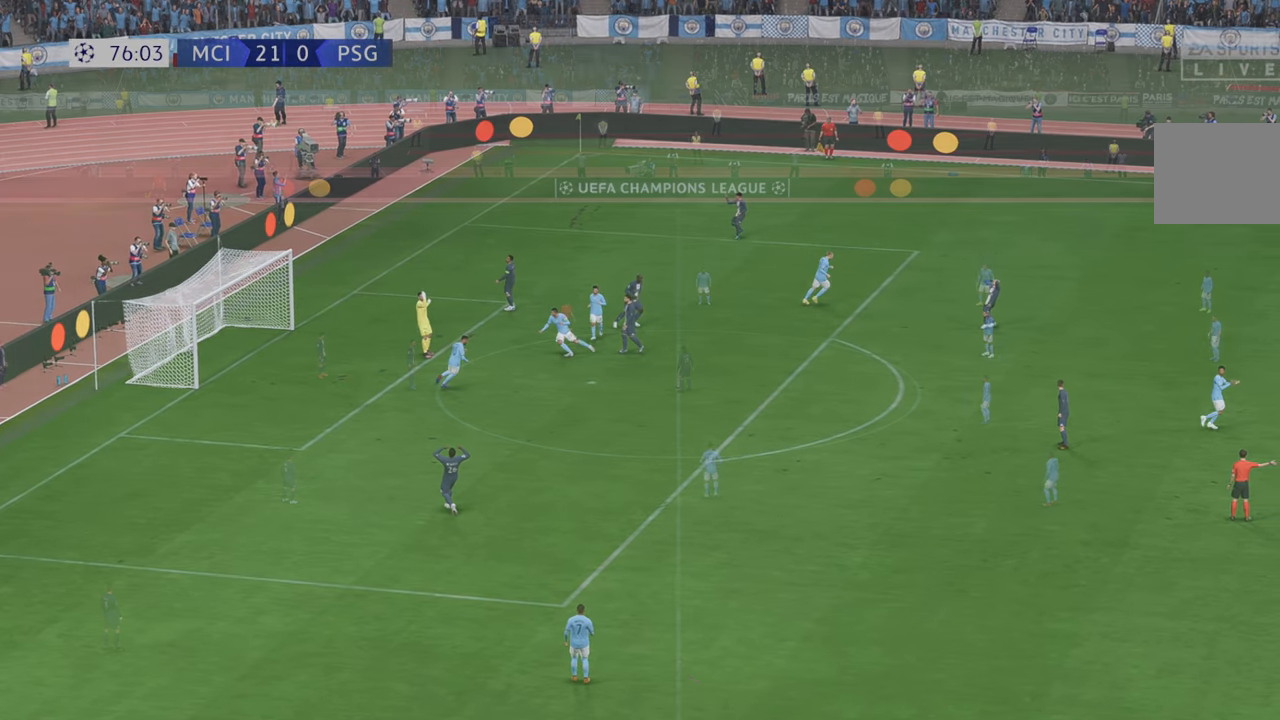
{"dt_ms": 500, "buttons": ["R2"], "left_stick": "center", "right_stick": "center", "events": [[117, "L1", "up"], [450, "R2", "down"]]}
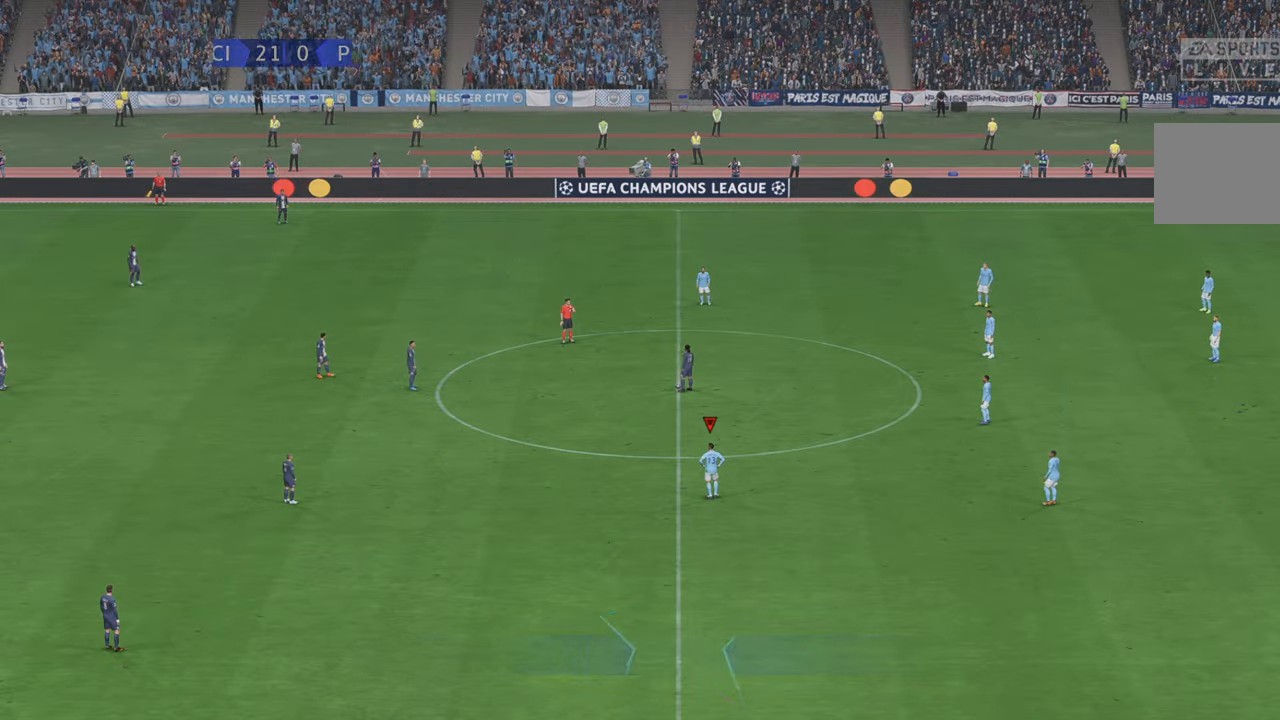
{"dt_ms": 500, "buttons": ["R2"], "left_stick": "center", "right_stick": "center", "events": []}
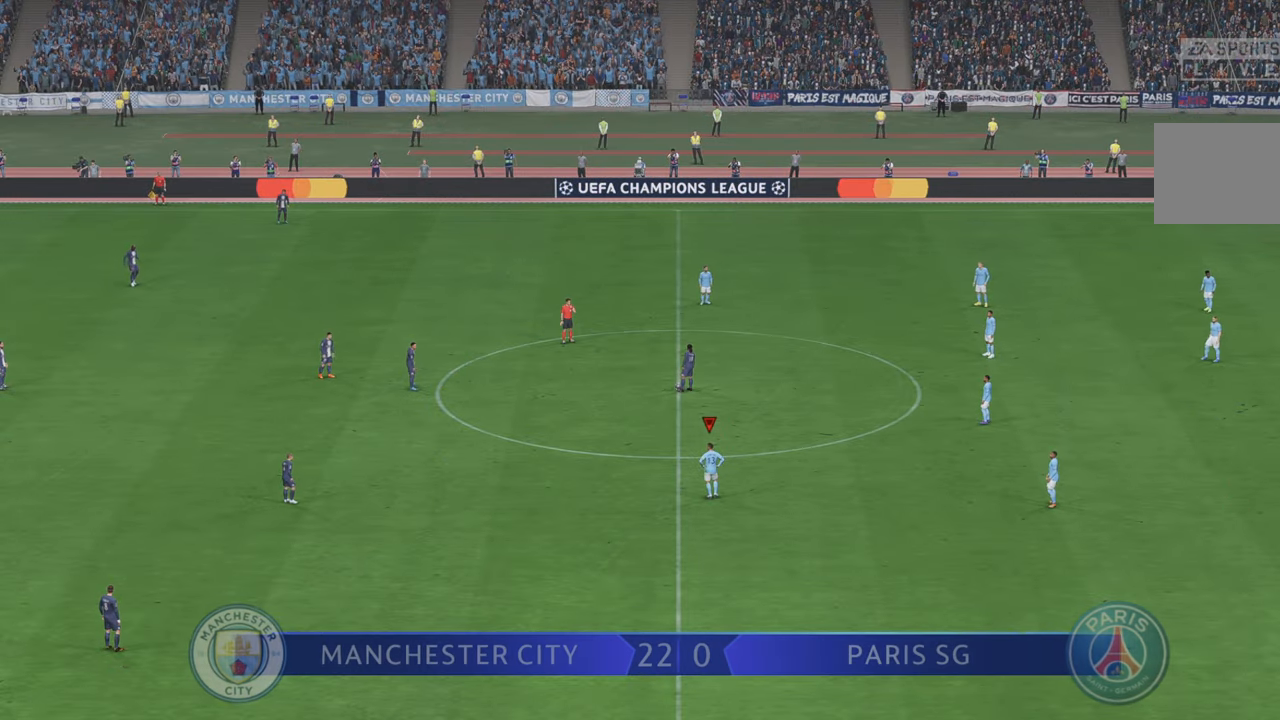
{"dt_ms": 500, "buttons": ["R2"], "left_stick": "up-left", "right_stick": "center", "events": [[200, "left_stick", "up"], [250, "left_stick", "up-left"]]}
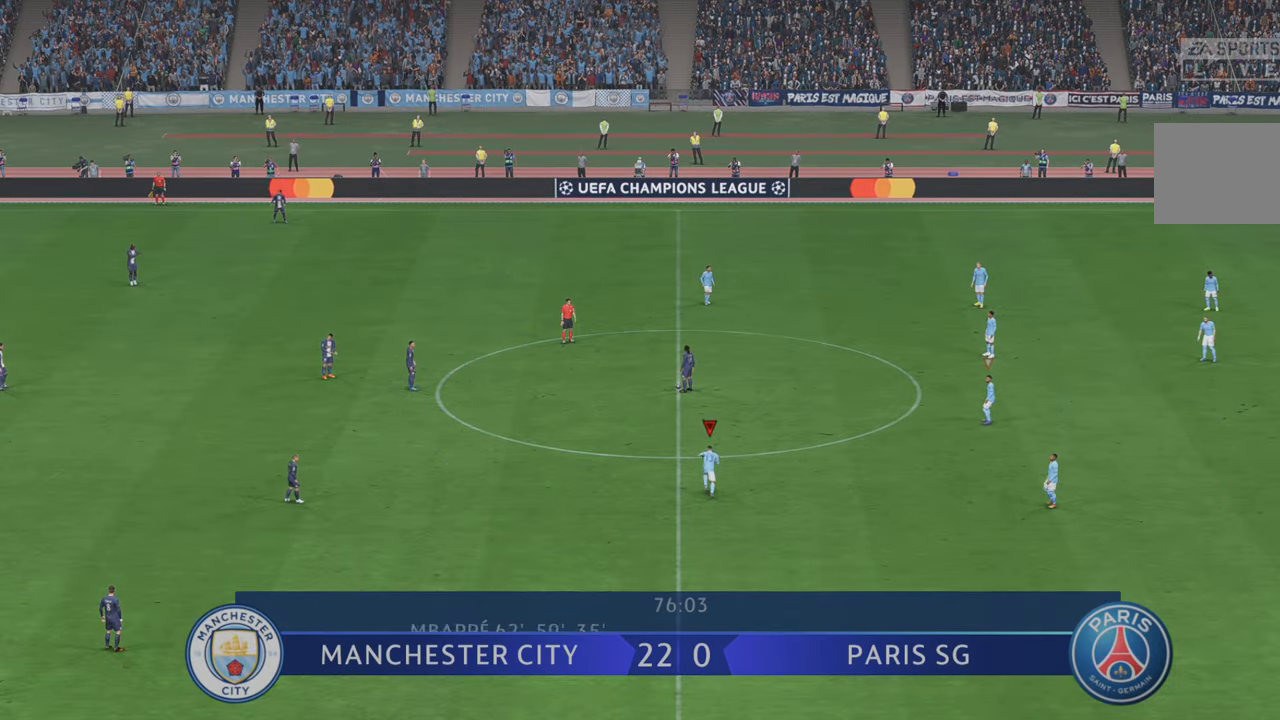
{"dt_ms": 500, "buttons": ["R2"], "left_stick": "up-left", "right_stick": "center", "events": []}
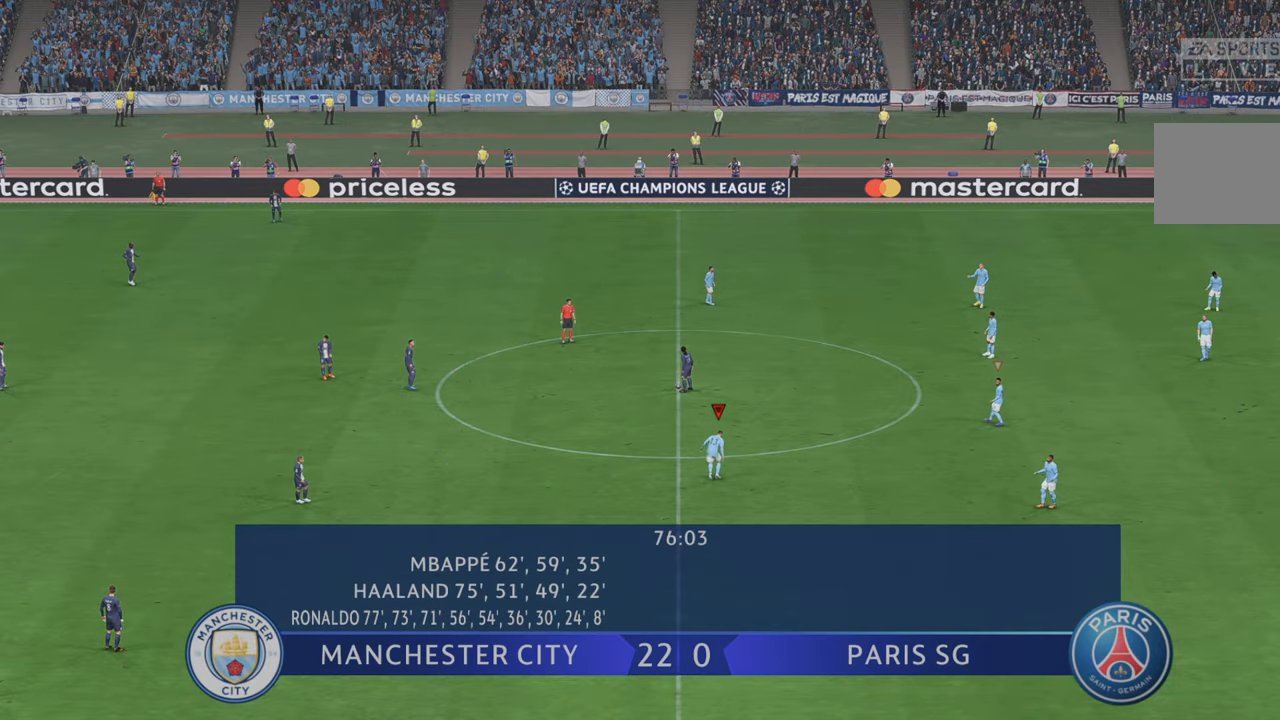
{"dt_ms": 500, "buttons": ["R2"], "left_stick": "up-left", "right_stick": "center", "events": []}
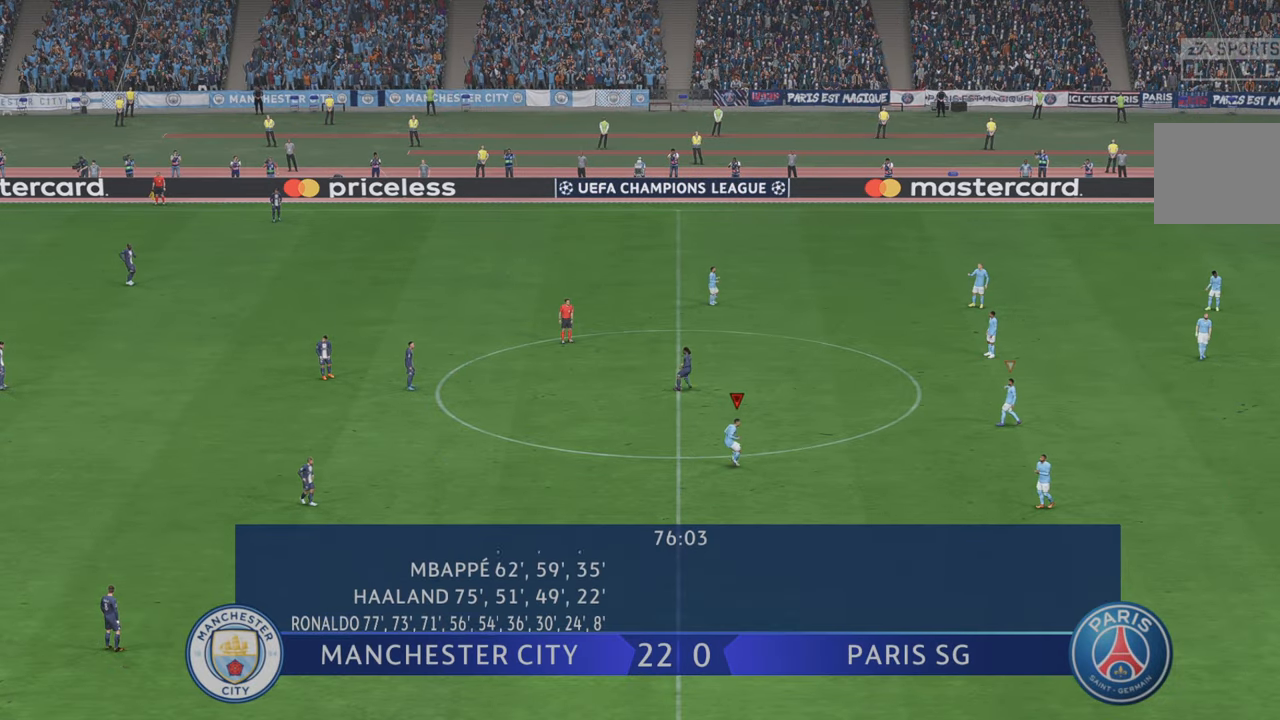
{"dt_ms": 500, "buttons": ["R2"], "left_stick": "up-left", "right_stick": "center", "events": []}
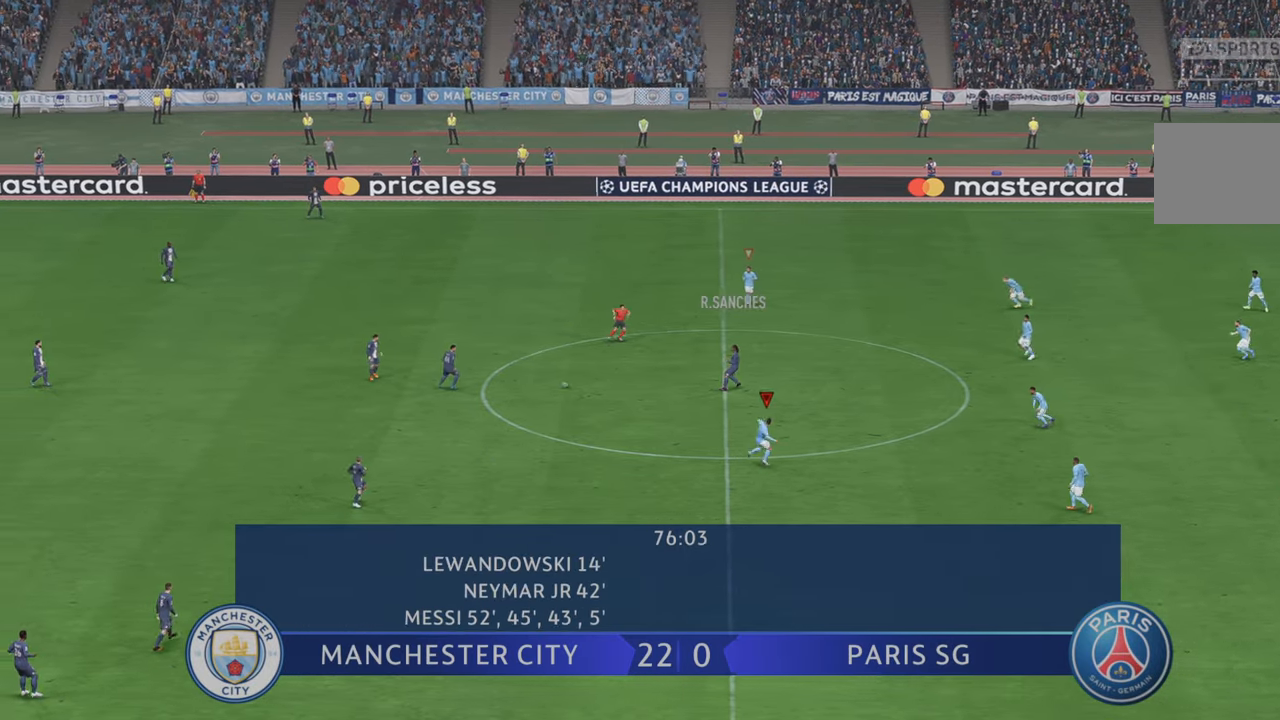
{"dt_ms": 500, "buttons": ["R2"], "left_stick": "up-left", "right_stick": "center", "events": []}
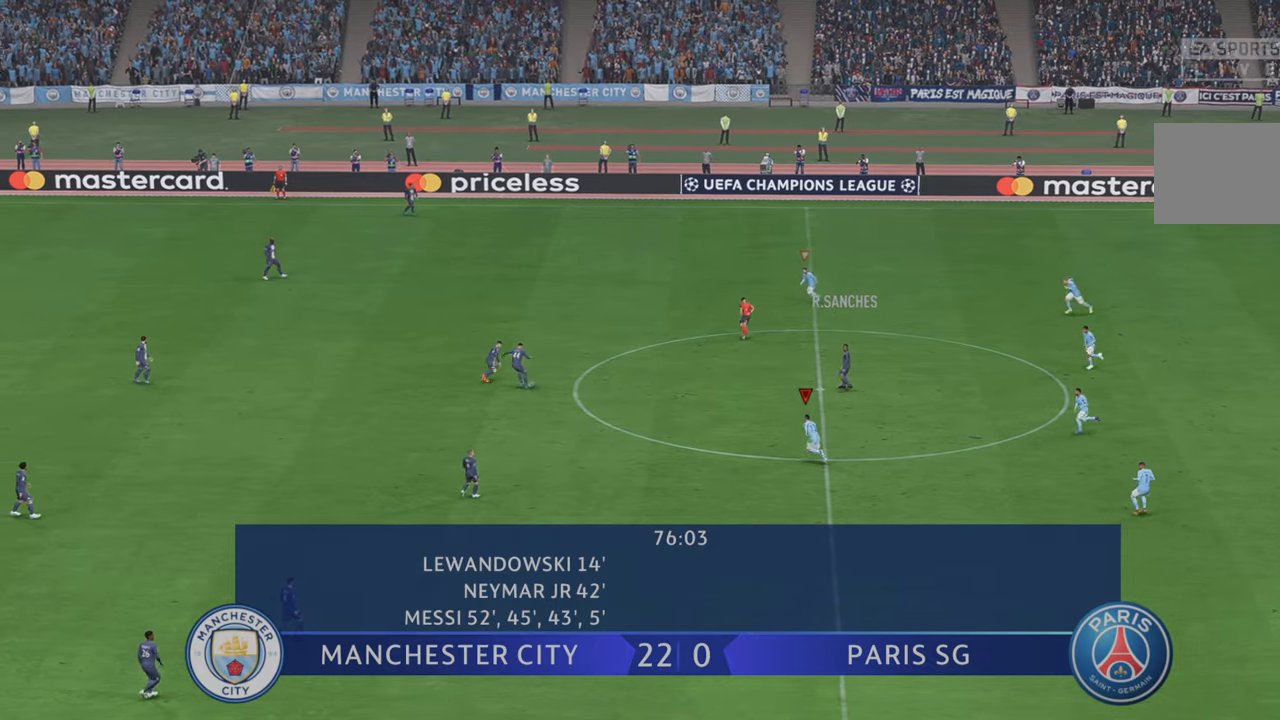
{"dt_ms": 500, "buttons": ["R2"], "left_stick": "up-left", "right_stick": "center", "events": []}
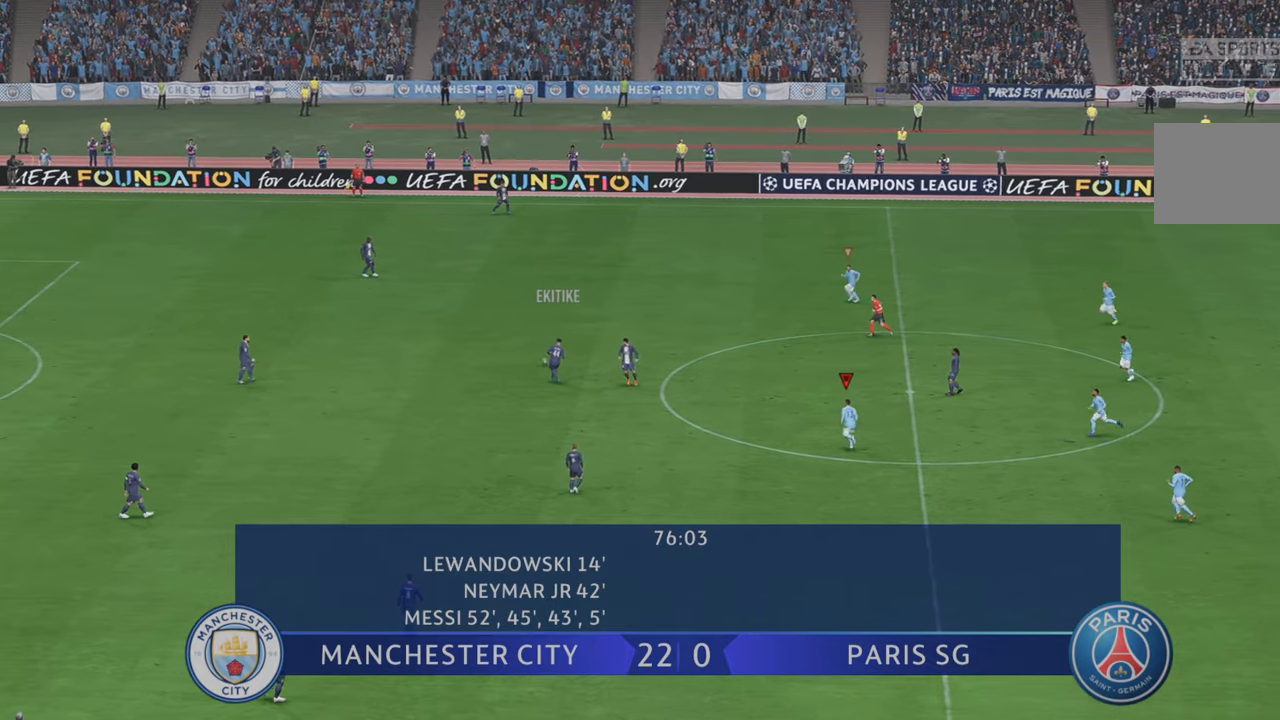
{"dt_ms": 500, "buttons": ["L1", "R2"], "left_stick": "left", "right_stick": "center", "events": [[367, "left_stick", "left"], [500, "L1", "down"]]}
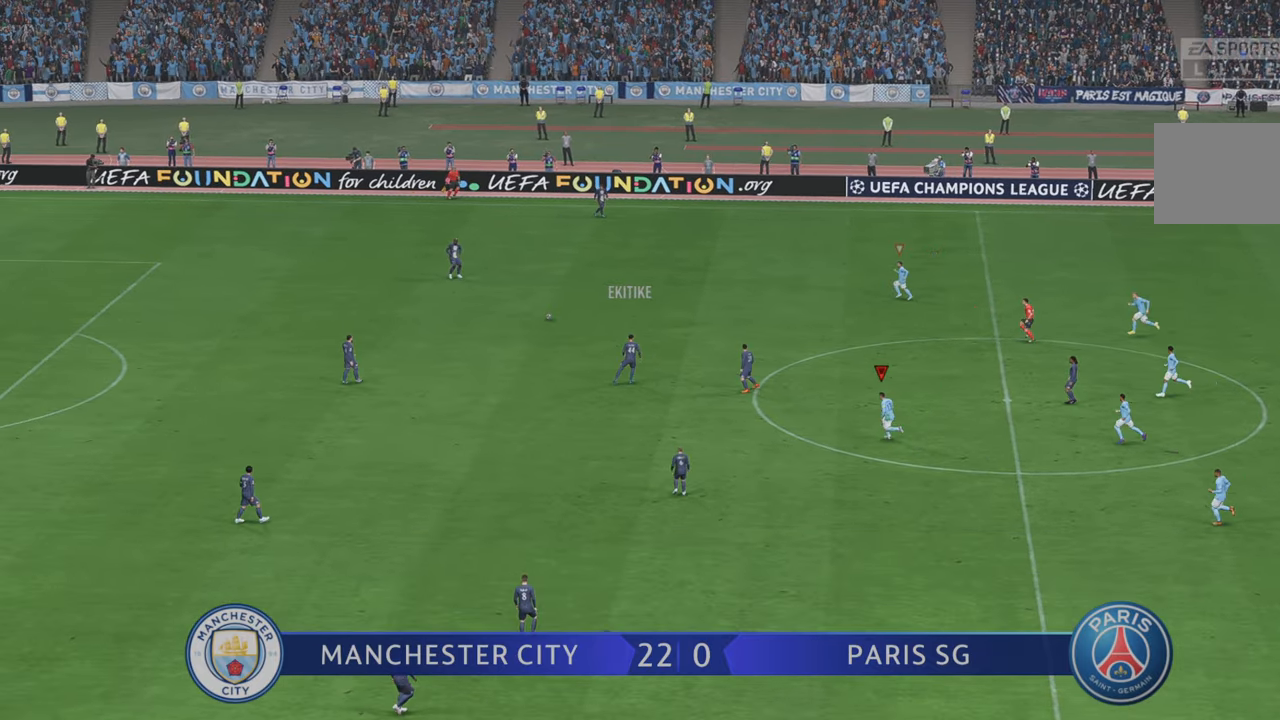
{"dt_ms": 500, "buttons": ["R2"], "left_stick": "left", "right_stick": "center", "events": [[167, "L1", "up"], [183, "right_stick", "down-left"], [267, "right_stick", "center"]]}
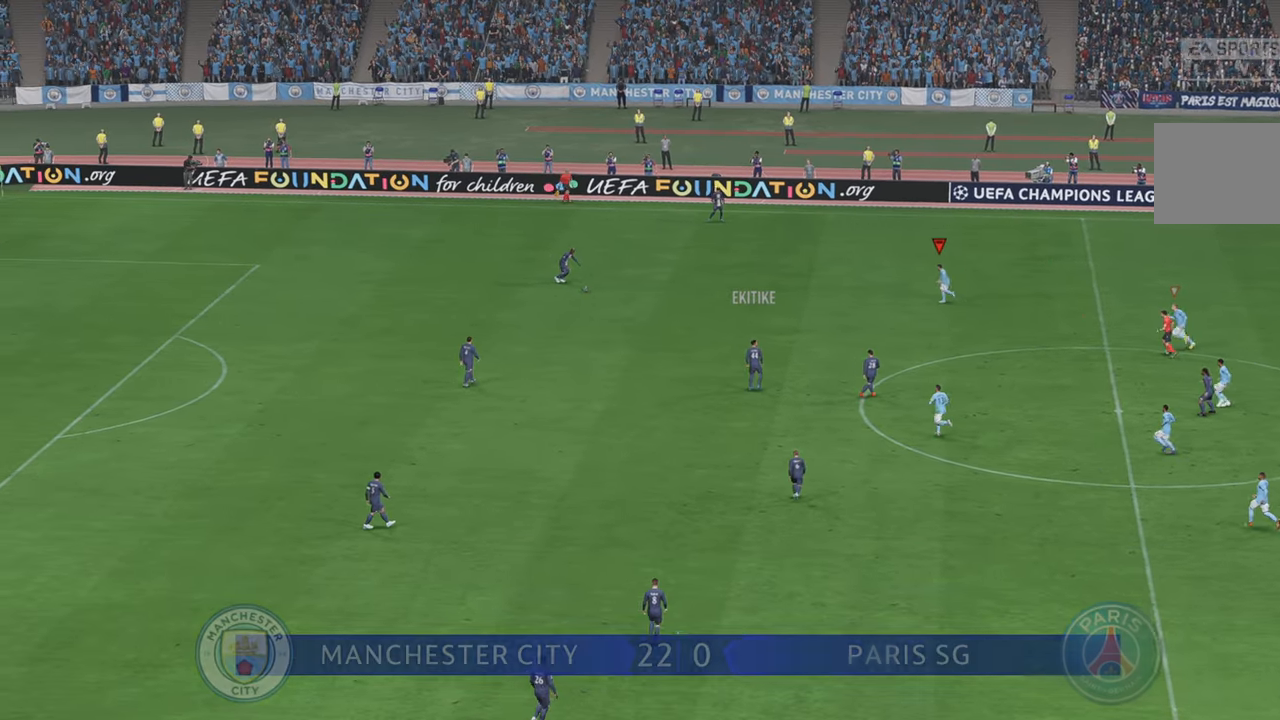
{"dt_ms": 500, "buttons": ["R2"], "left_stick": "left", "right_stick": "center", "events": []}
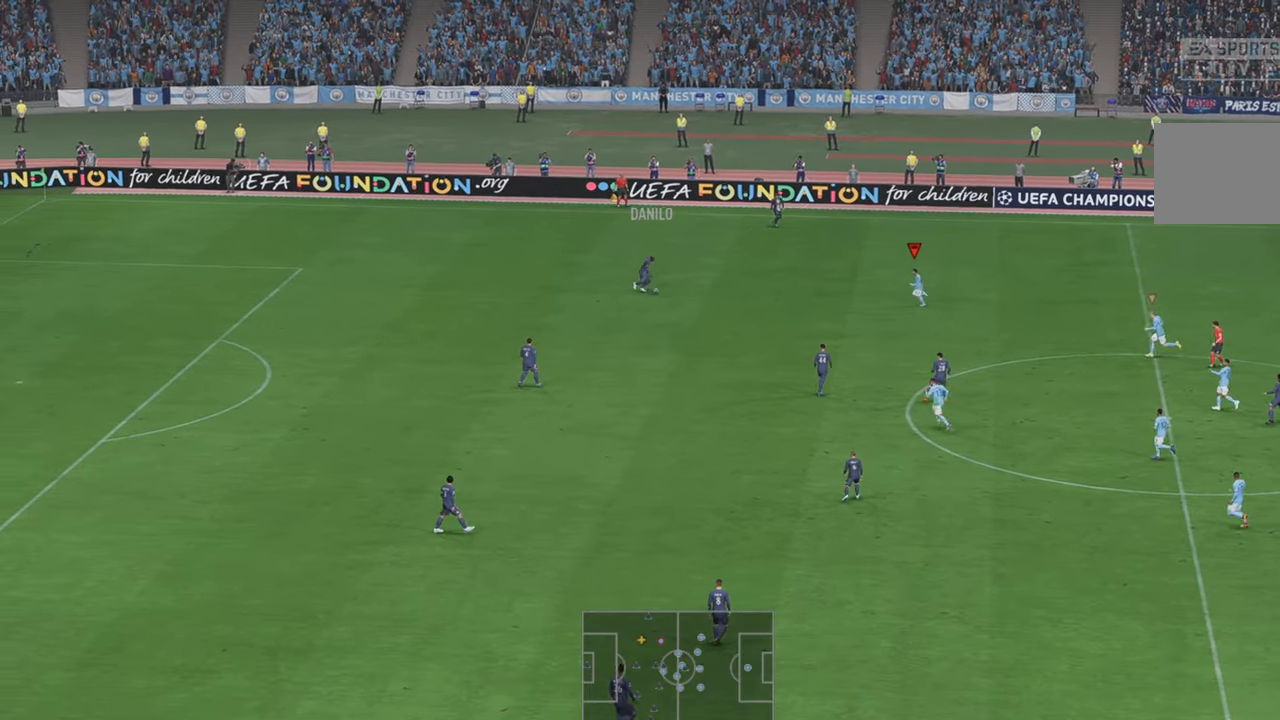
{"dt_ms": 500, "buttons": ["R2"], "left_stick": "center", "right_stick": "center", "events": [[133, "left_stick", "center"]]}
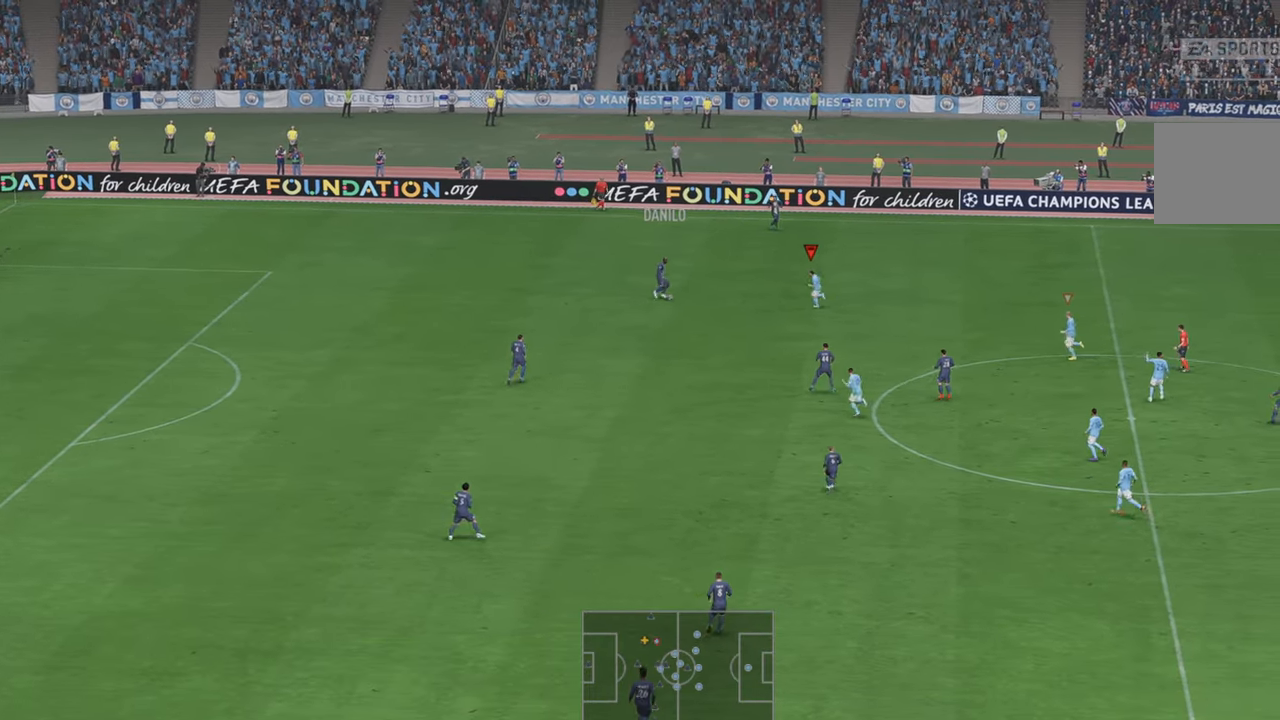
{"dt_ms": 500, "buttons": ["R2"], "left_stick": "left", "right_stick": "center", "events": [[283, "left_stick", "left"]]}
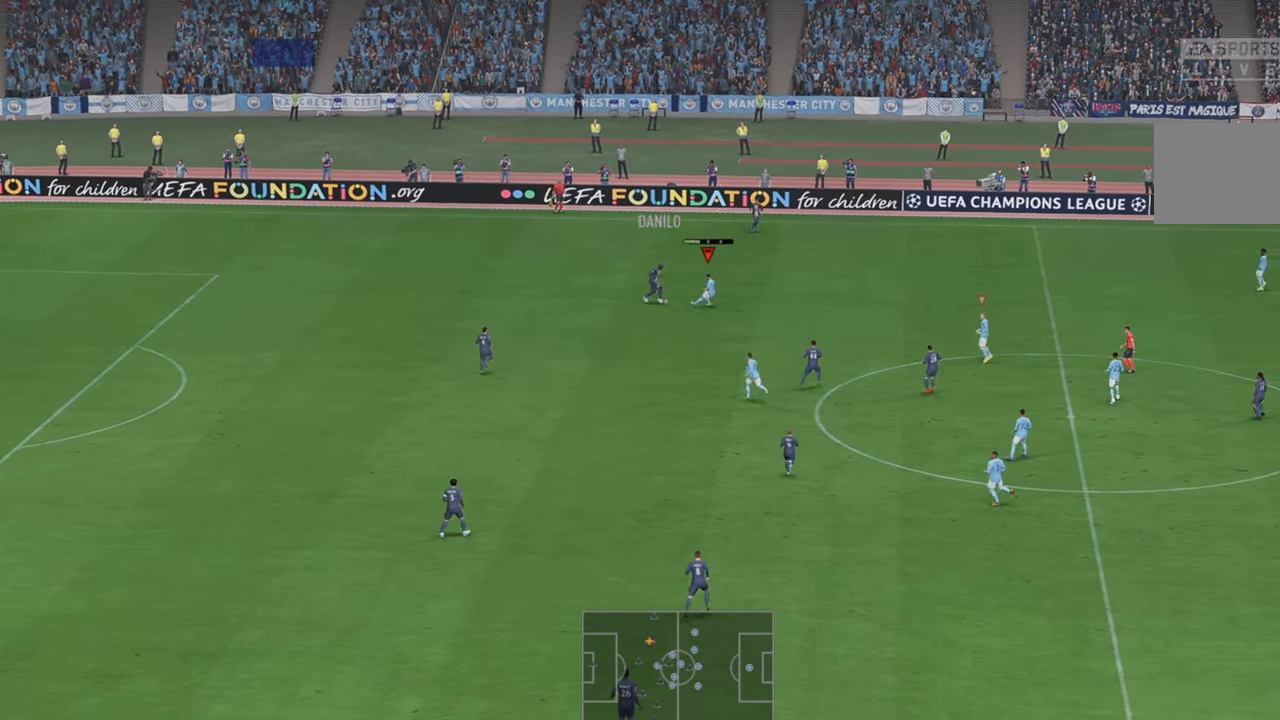
{"dt_ms": 500, "buttons": ["R2"], "left_stick": "left", "right_stick": "center", "events": []}
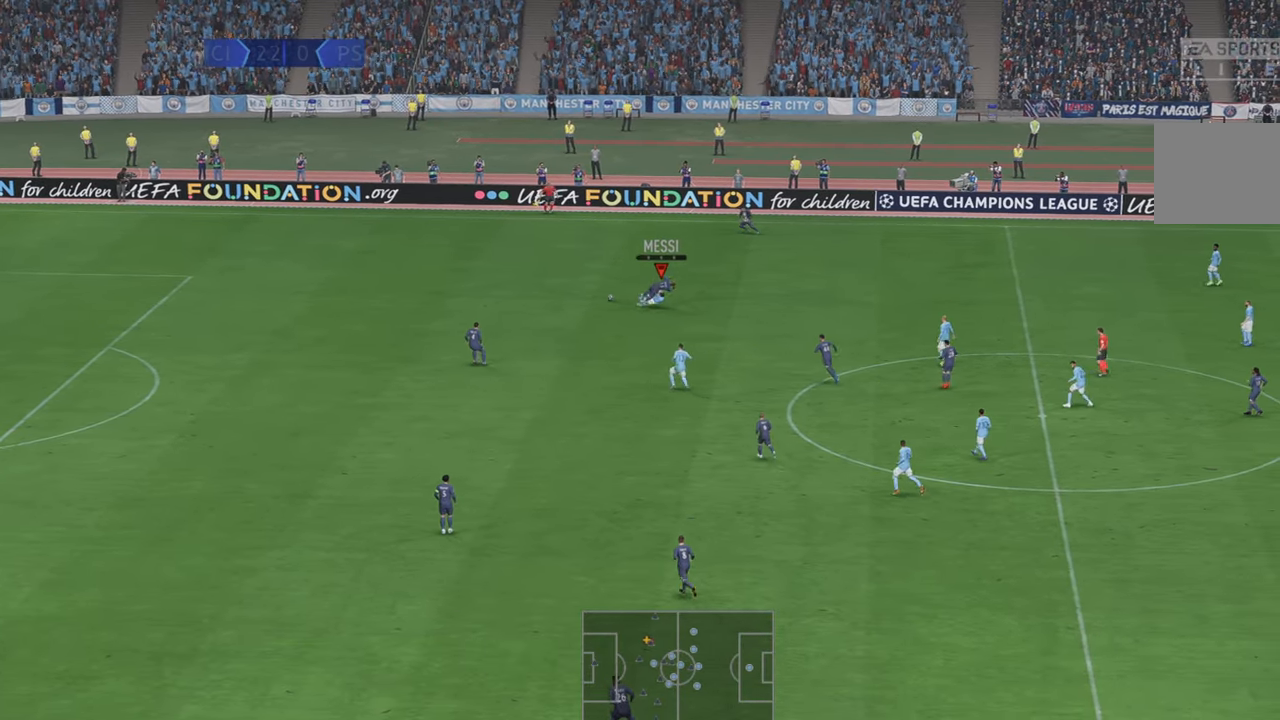
{"dt_ms": 500, "buttons": ["R2"], "left_stick": "left", "right_stick": "center", "events": []}
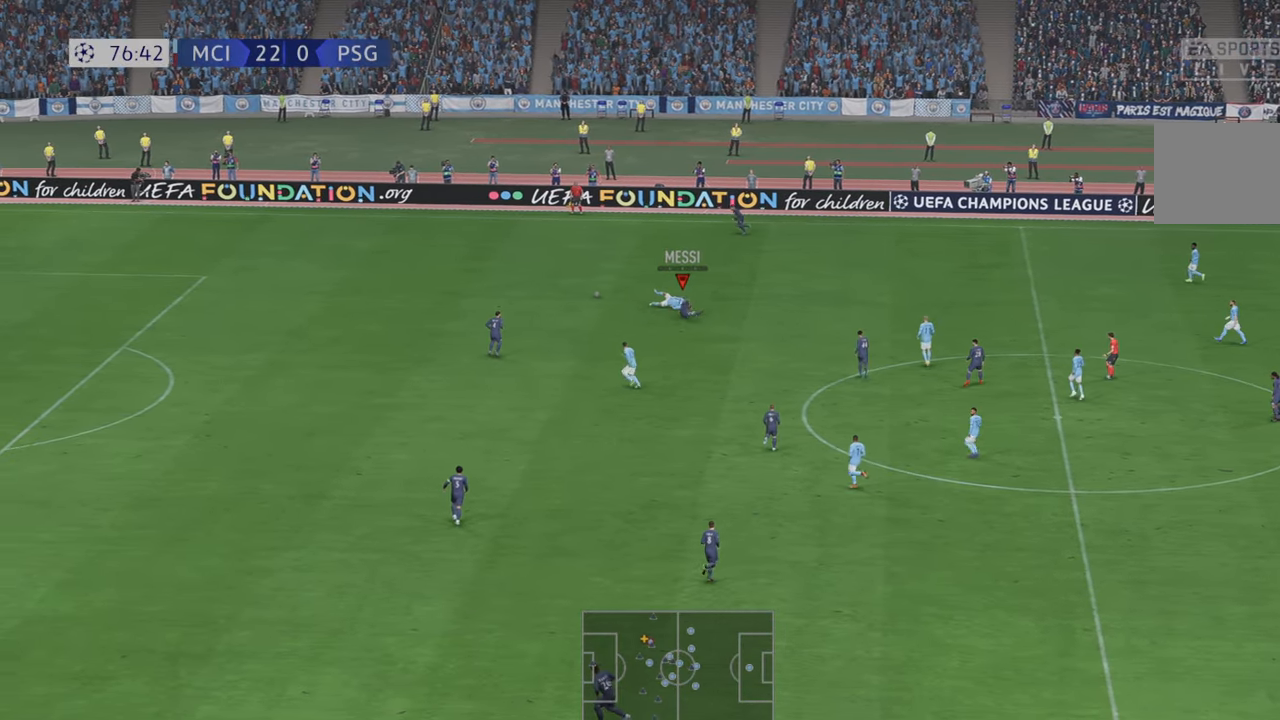
{"dt_ms": 500, "buttons": ["R2"], "left_stick": "left", "right_stick": "center", "events": []}
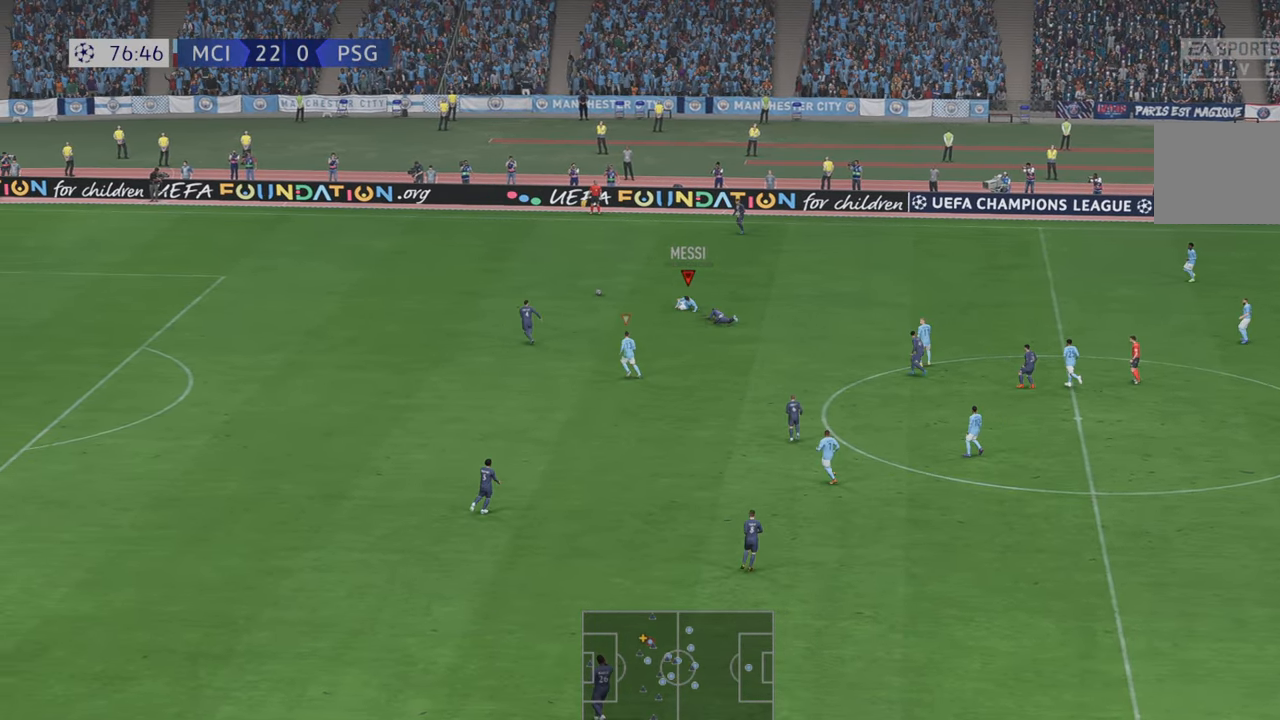
{"dt_ms": 500, "buttons": ["R2"], "left_stick": "up-left", "right_stick": "center", "events": [[133, "left_stick", "up-left"]]}
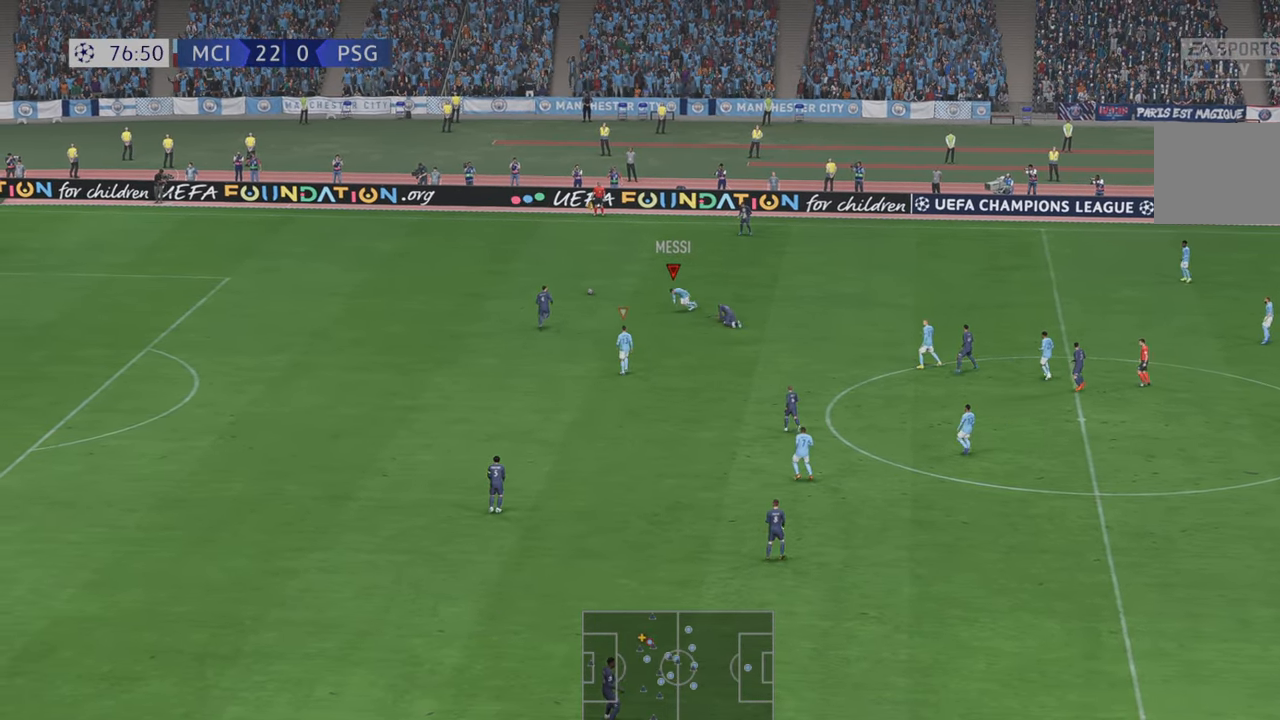
{"dt_ms": 500, "buttons": ["R2"], "left_stick": "up-left", "right_stick": "center", "events": []}
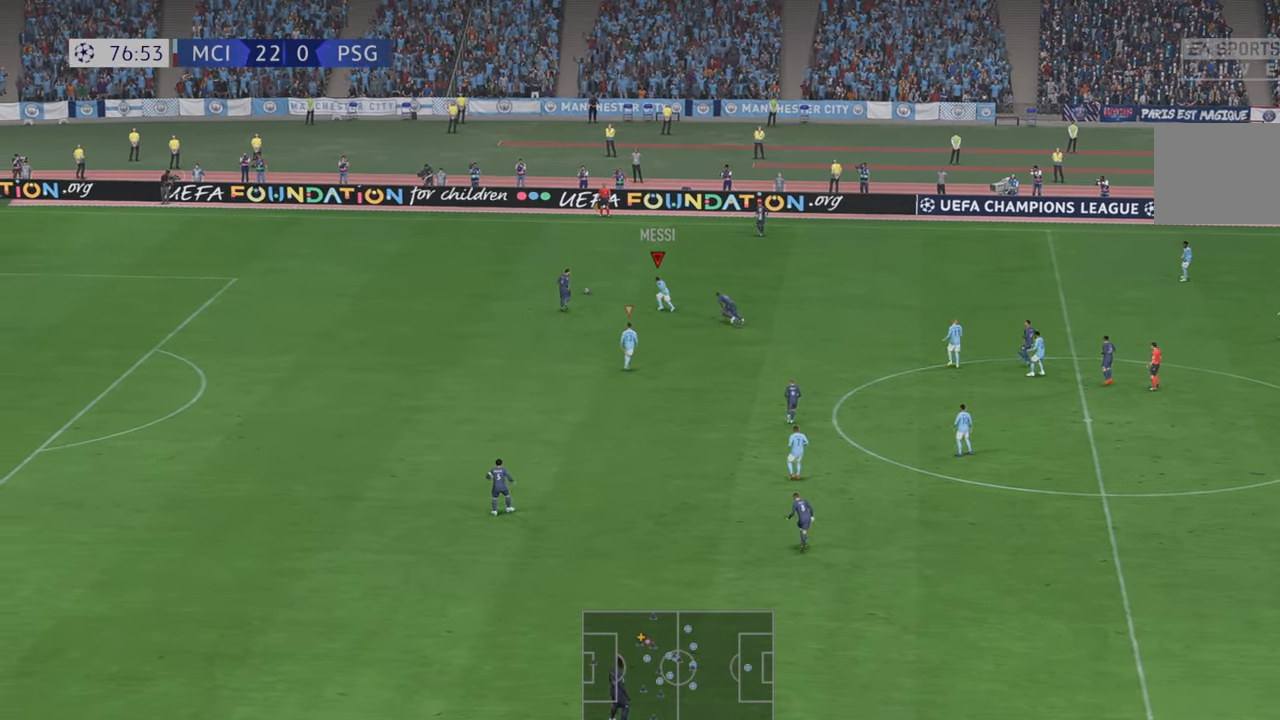
{"dt_ms": 500, "buttons": ["R2"], "left_stick": "up", "right_stick": "center", "events": [[367, "left_stick", "up"]]}
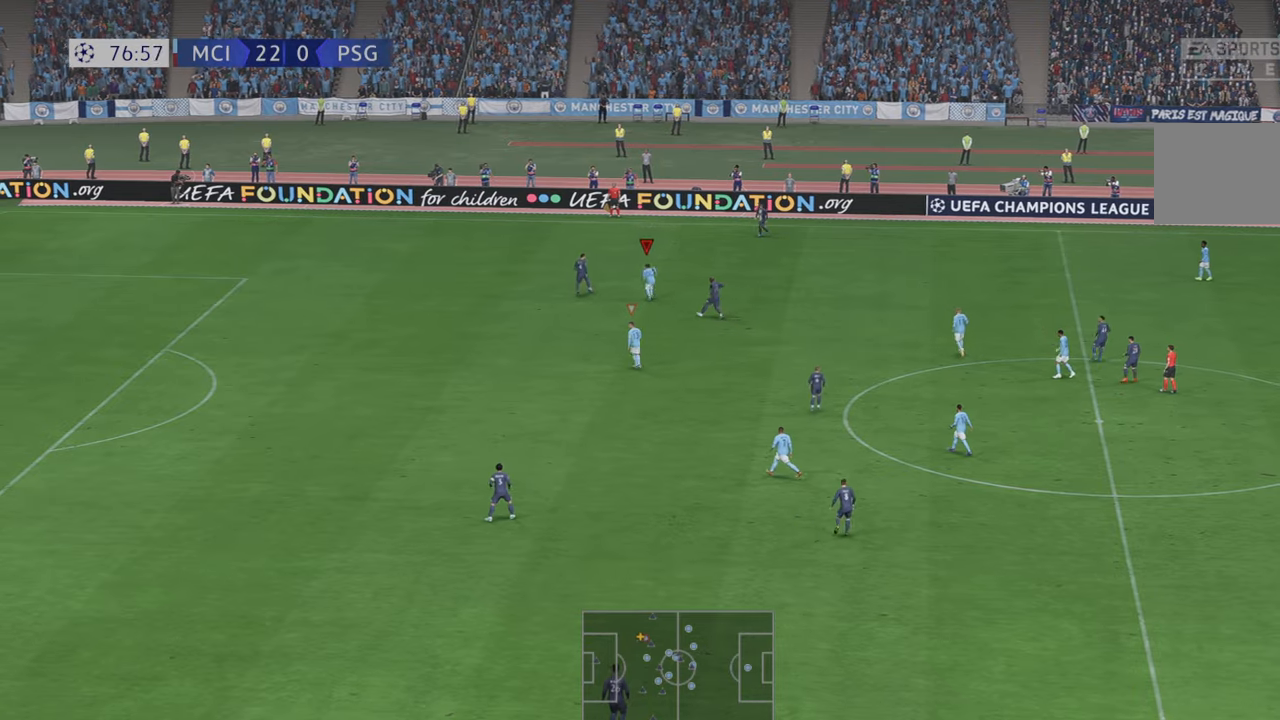
{"dt_ms": 500, "buttons": ["R2"], "left_stick": "up-right", "right_stick": "center", "events": [[67, "left_stick", "center"], [167, "left_stick", "down"], [300, "left_stick", "right"], [400, "left_stick", "up-right"]]}
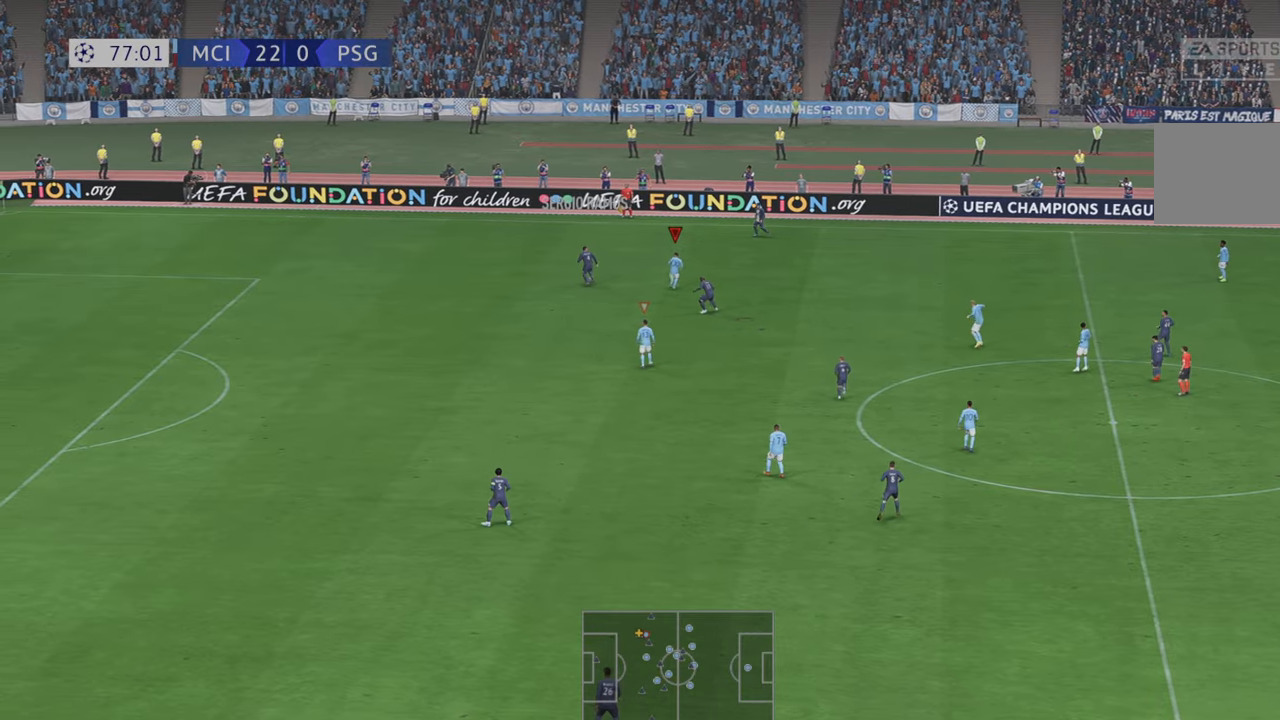
{"dt_ms": 500, "buttons": ["R2"], "left_stick": "left", "right_stick": "center", "events": [[100, "left_stick", "up"], [233, "left_stick", "center"], [367, "left_stick", "left"]]}
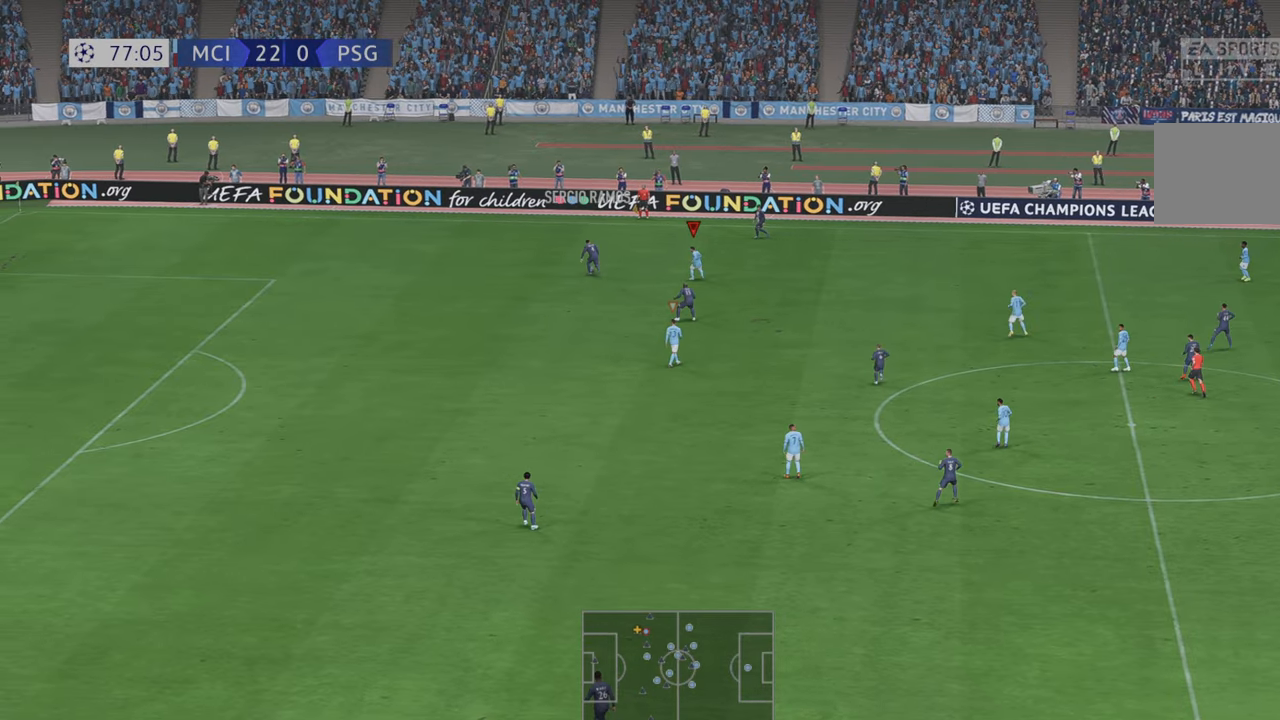
{"dt_ms": 500, "buttons": ["R2"], "left_stick": "up", "right_stick": "center", "events": [[33, "left_stick", "center"], [233, "left_stick", "up"]]}
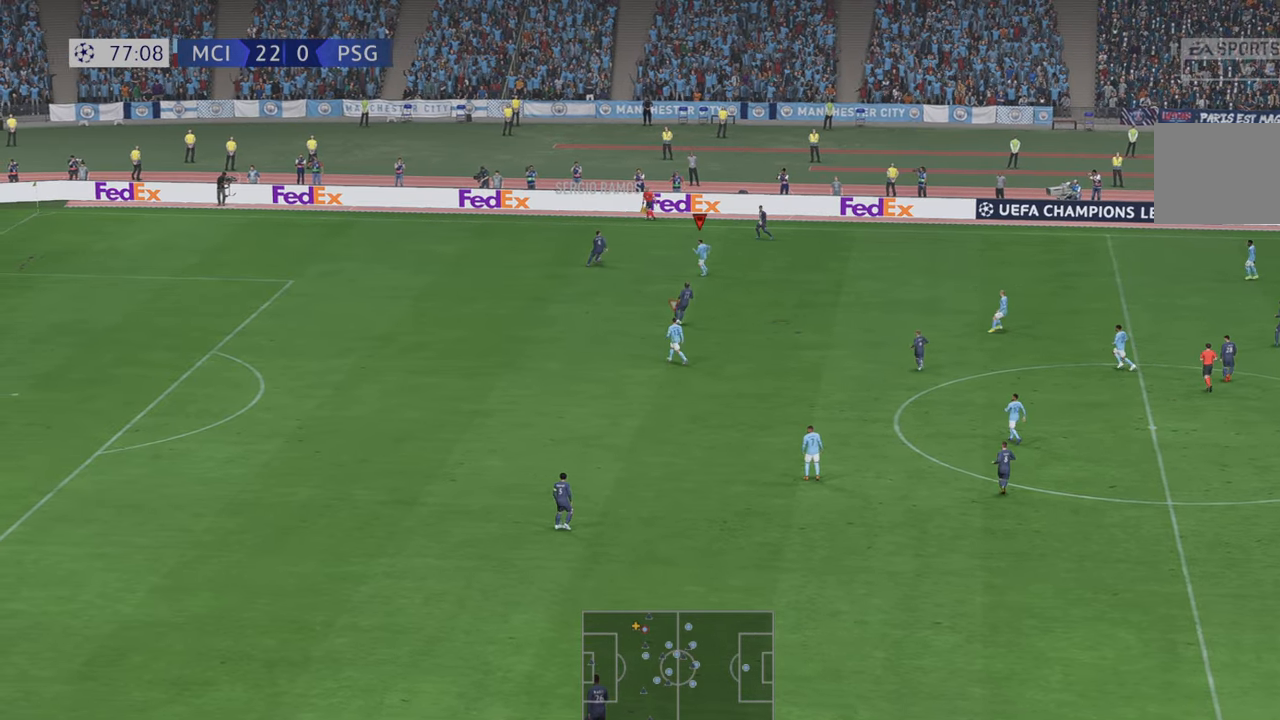
{"dt_ms": 500, "buttons": ["R2"], "left_stick": "up-right", "right_stick": "center", "events": [[17, "left_stick", "center"], [133, "left_stick", "left"], [300, "left_stick", "up"], [467, "left_stick", "up-right"]]}